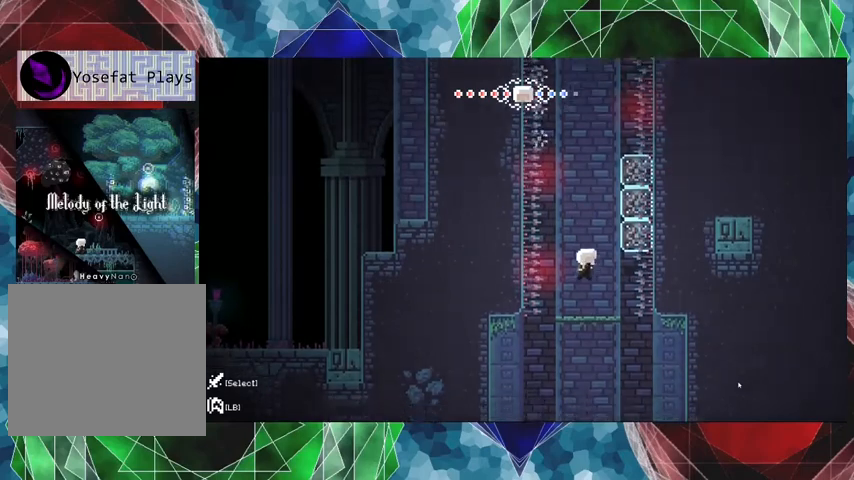
Gameplay with a controller (Nintendo layout); each line is a JSON object with the inputs held at the frame after it. "events" lists button and stick changes between this image and that frame as [ms after this image, input, new state], when the widget could be followed in between. Not read: L3 R3.
{"buttons": [], "left_stick": "center", "right_stick": "center", "events": []}
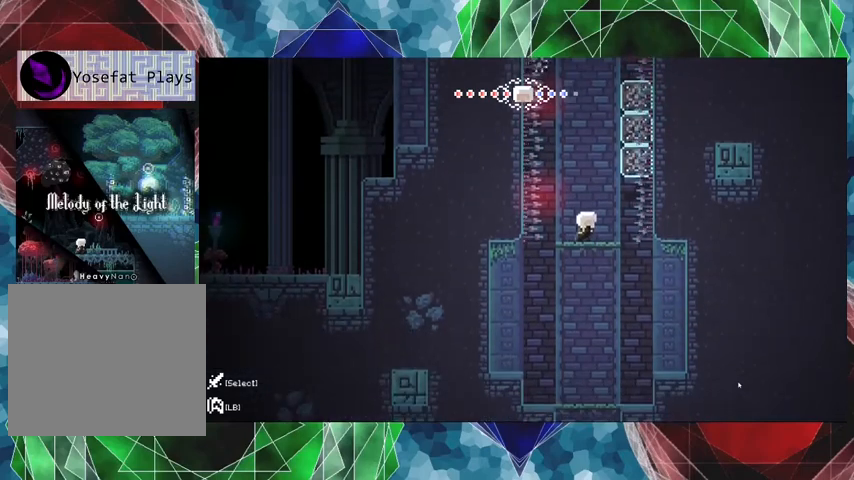
{"buttons": [], "left_stick": "center", "right_stick": "center", "events": []}
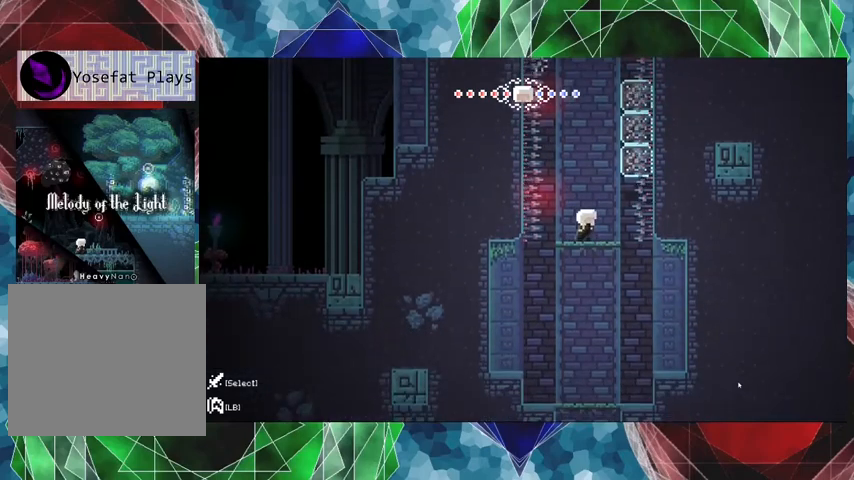
{"buttons": [], "left_stick": "center", "right_stick": "center", "events": [[433, "B", "down"], [467, "B", "up"]]}
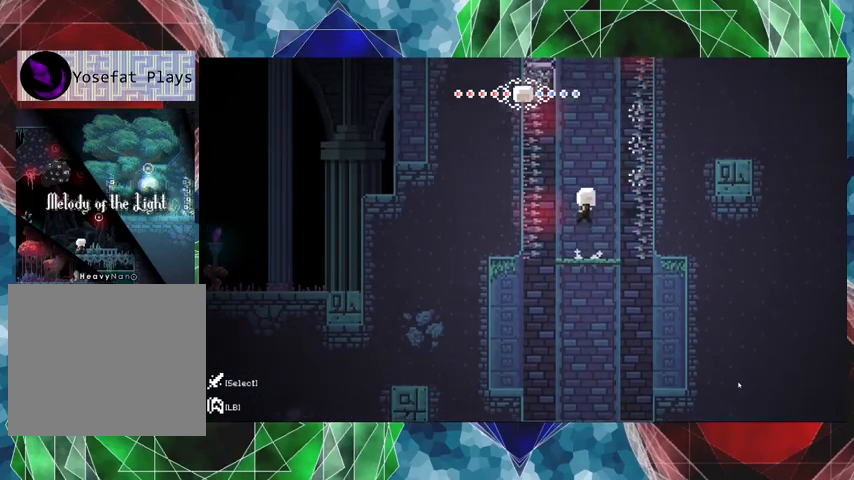
{"buttons": [], "left_stick": "center", "right_stick": "center", "events": []}
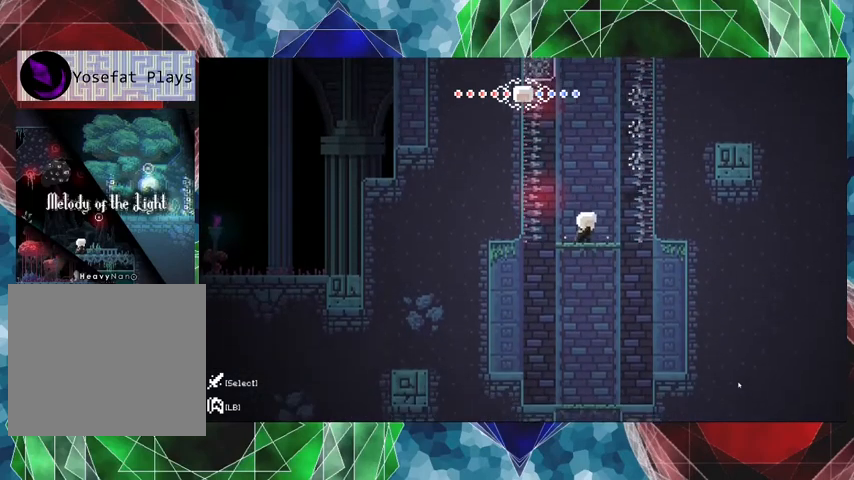
{"buttons": ["R2", "DPAD_RIGHT"], "left_stick": "center", "right_stick": "center", "events": [[67, "B", "down"], [167, "DPAD_RIGHT", "down"], [333, "B", "up"], [333, "R2", "down"]]}
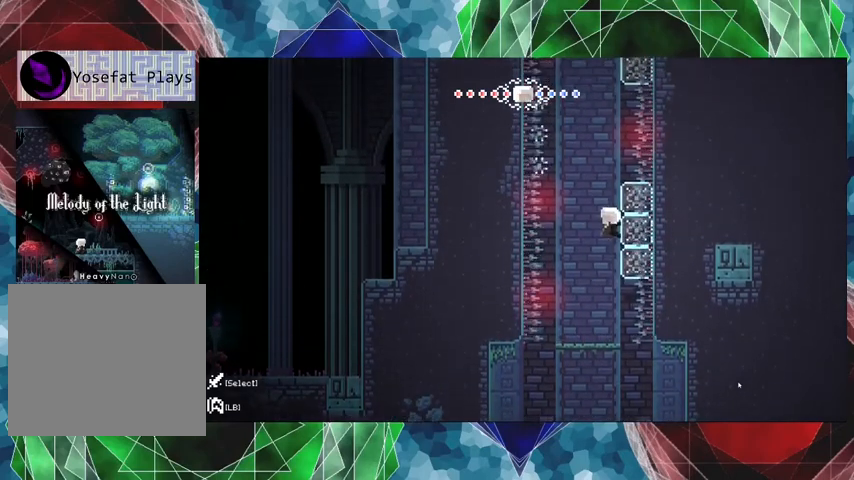
{"buttons": ["R2"], "left_stick": "center", "right_stick": "center", "events": [[33, "DPAD_RIGHT", "up"], [167, "DPAD_UP", "down"], [500, "DPAD_UP", "up"]]}
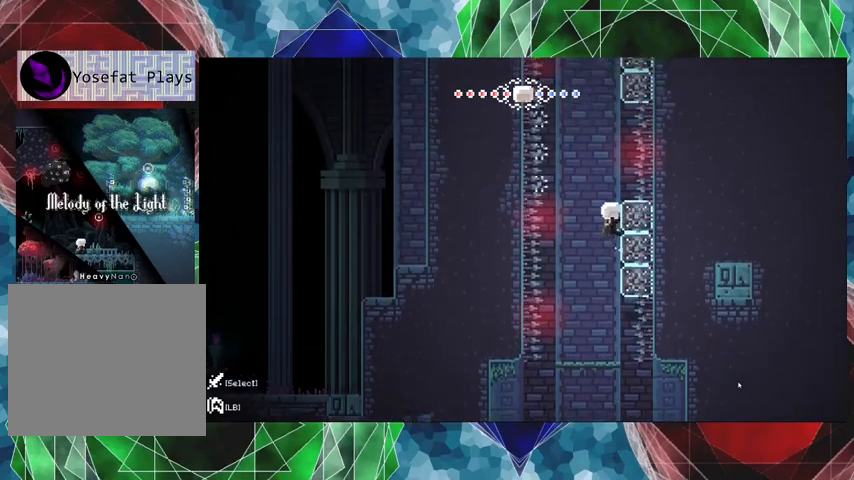
{"buttons": ["B", "R2", "DPAD_LEFT"], "left_stick": "center", "right_stick": "center", "events": [[300, "DPAD_LEFT", "down"], [333, "B", "down"]]}
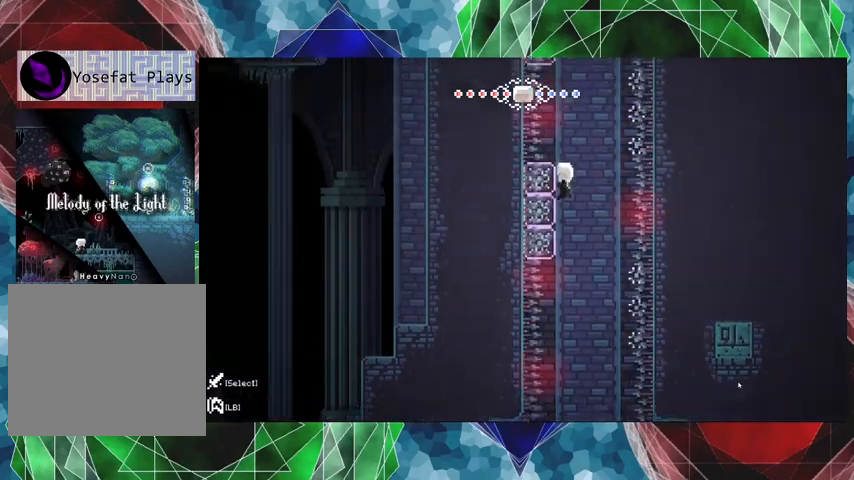
{"buttons": ["R2"], "left_stick": "center", "right_stick": "center", "events": [[200, "B", "up"], [267, "DPAD_LEFT", "up"]]}
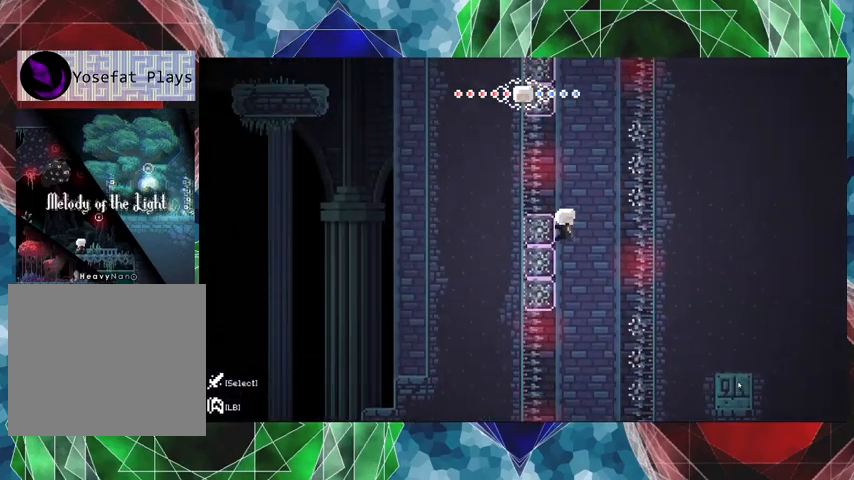
{"buttons": ["R2", "DPAD_RIGHT"], "left_stick": "center", "right_stick": "center", "events": [[500, "DPAD_RIGHT", "down"]]}
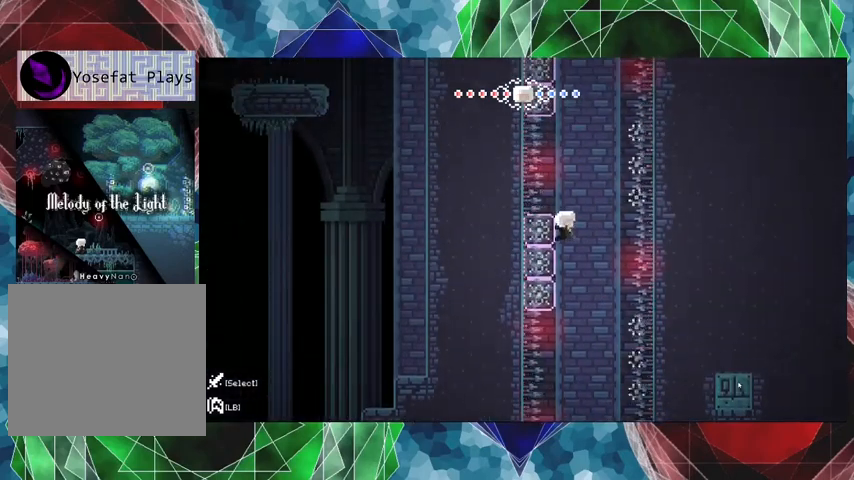
{"buttons": ["R2"], "left_stick": "center", "right_stick": "center", "events": [[33, "B", "down"], [200, "B", "up"], [400, "DPAD_RIGHT", "up"]]}
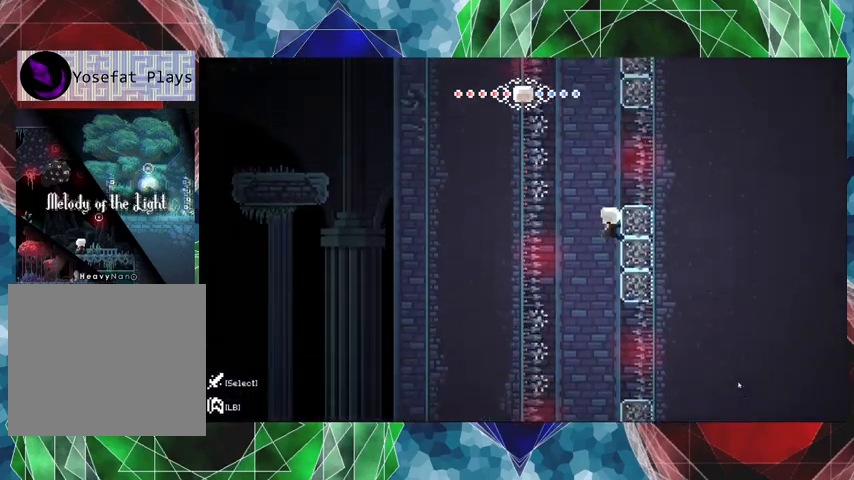
{"buttons": ["B", "R2", "DPAD_LEFT"], "left_stick": "center", "right_stick": "center", "events": [[500, "B", "down"], [500, "DPAD_LEFT", "down"]]}
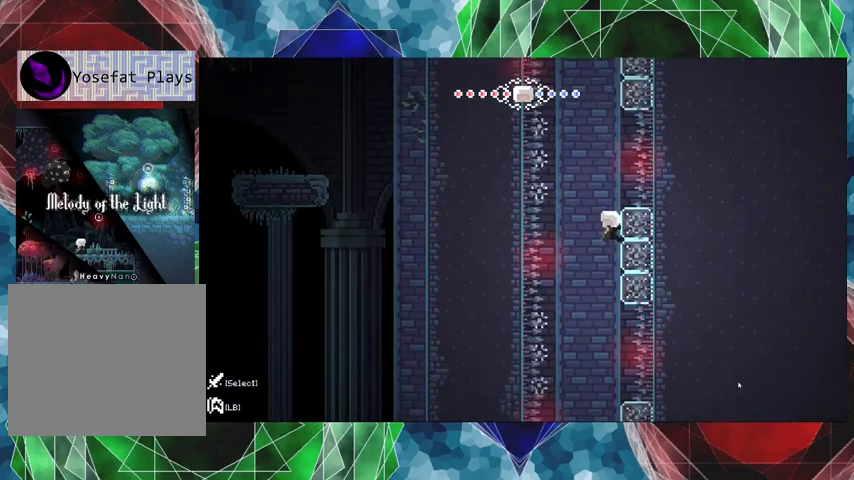
{"buttons": ["R2"], "left_stick": "center", "right_stick": "center", "events": [[200, "B", "up"], [400, "DPAD_LEFT", "up"]]}
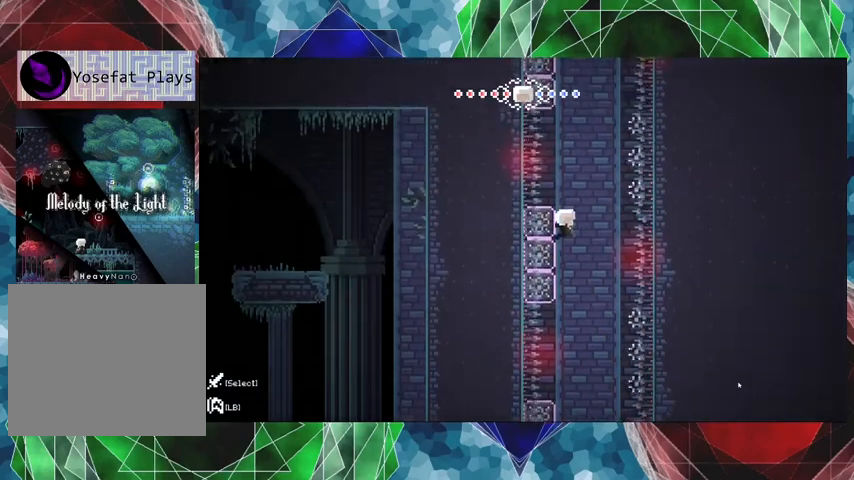
{"buttons": ["B", "R2", "DPAD_RIGHT"], "left_stick": "center", "right_stick": "center", "events": [[400, "DPAD_RIGHT", "down"], [433, "B", "down"]]}
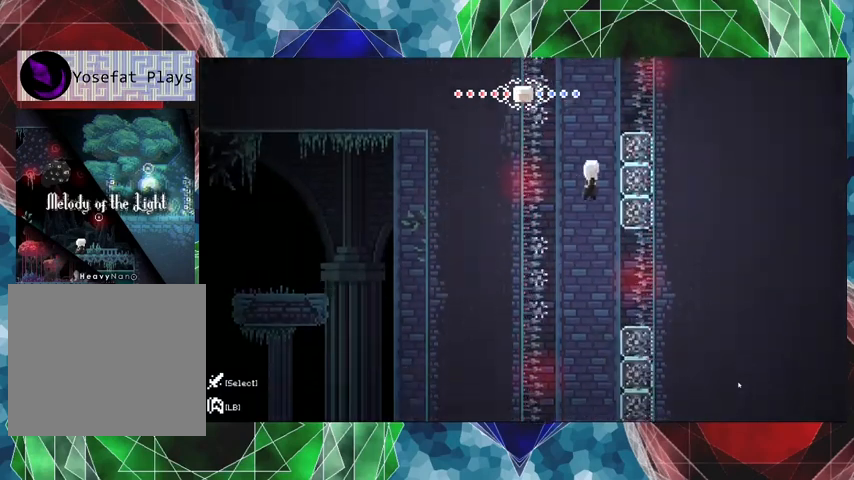
{"buttons": ["R2"], "left_stick": "center", "right_stick": "center", "events": [[100, "B", "up"], [233, "DPAD_RIGHT", "up"]]}
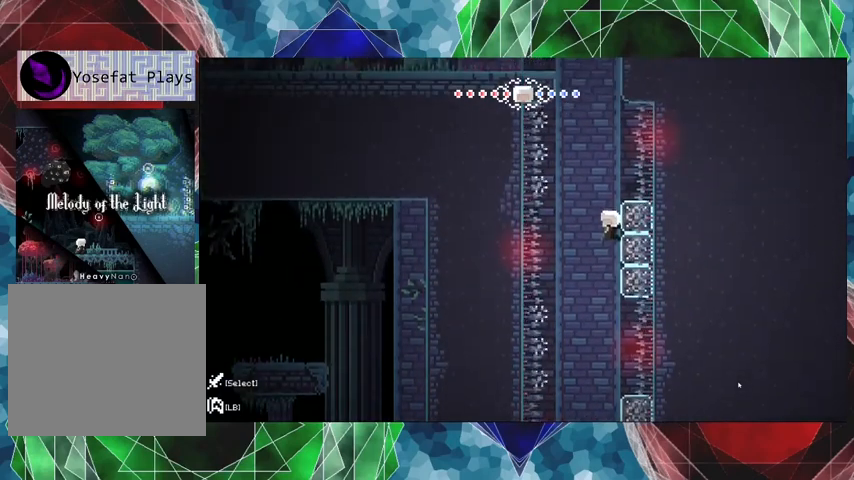
{"buttons": ["B", "R2", "DPAD_LEFT"], "left_stick": "center", "right_stick": "center", "events": [[267, "DPAD_LEFT", "down"], [333, "B", "down"]]}
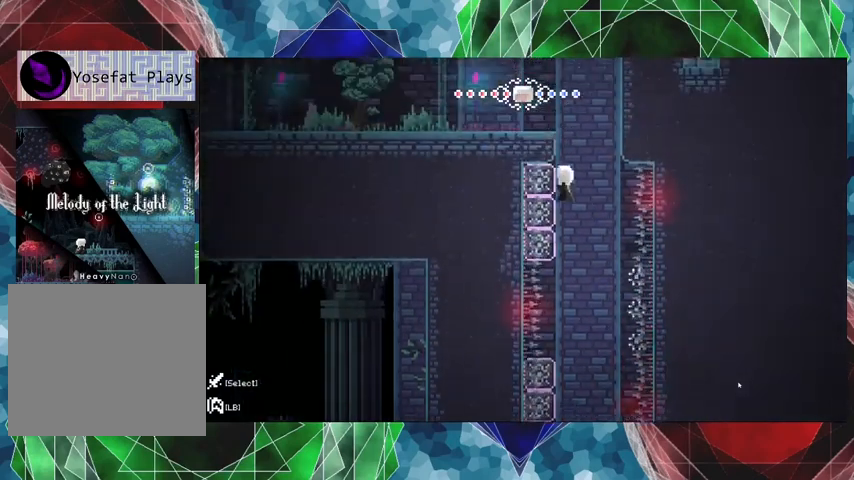
{"buttons": ["R2", "DPAD_UP"], "left_stick": "center", "right_stick": "center", "events": [[33, "B", "up"], [167, "DPAD_LEFT", "up"], [400, "DPAD_UP", "down"]]}
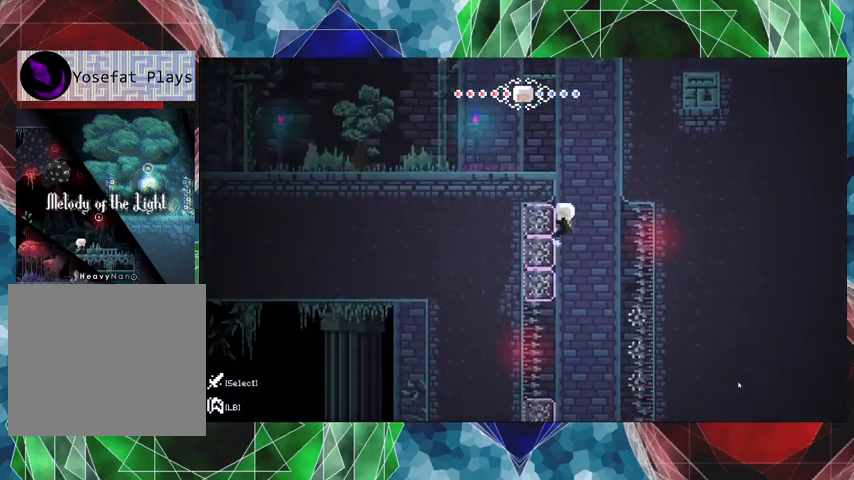
{"buttons": ["R2", "DPAD_UP"], "left_stick": "center", "right_stick": "center", "events": []}
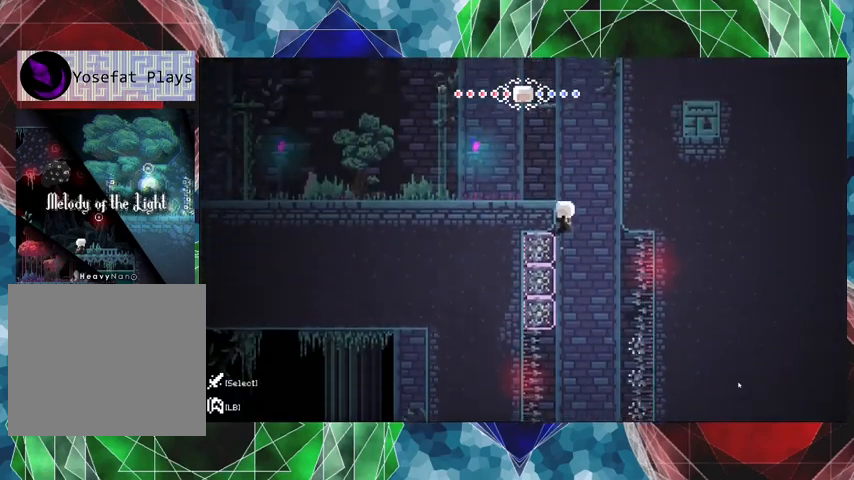
{"buttons": ["R2", "DPAD_UP"], "left_stick": "center", "right_stick": "center", "events": []}
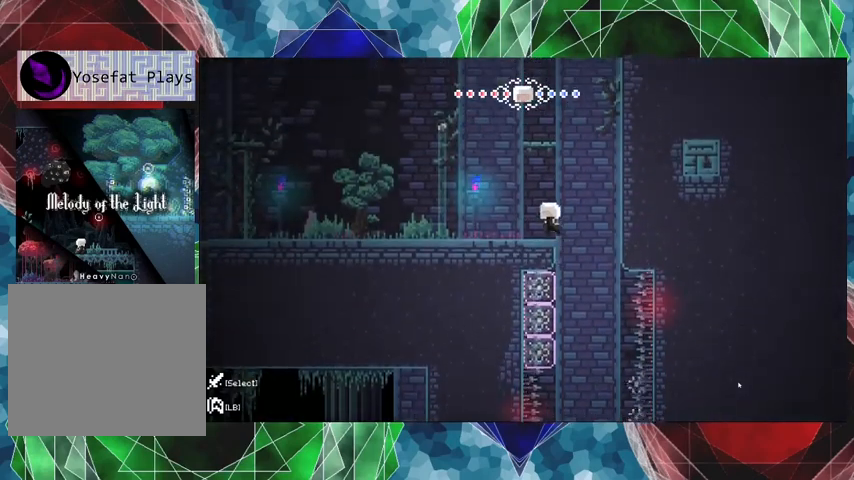
{"buttons": [], "left_stick": "center", "right_stick": "center", "events": [[267, "DPAD_UP", "up"], [367, "R2", "up"]]}
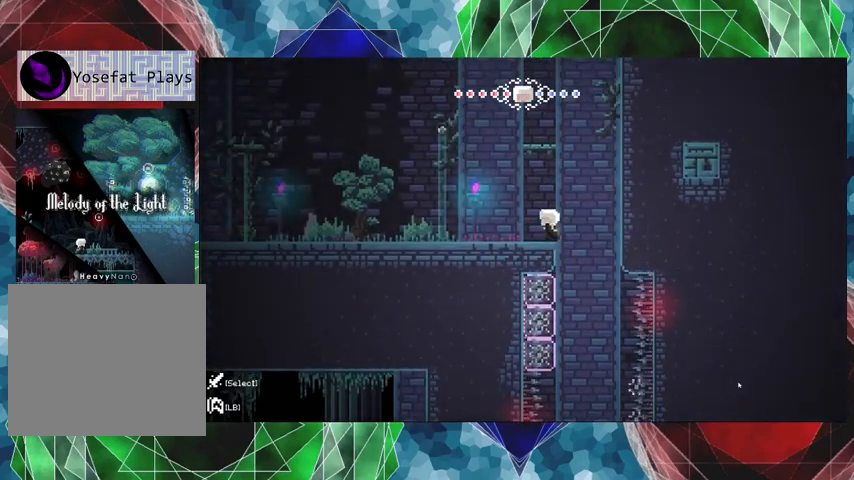
{"buttons": ["B"], "left_stick": "center", "right_stick": "center", "events": [[133, "B", "down"]]}
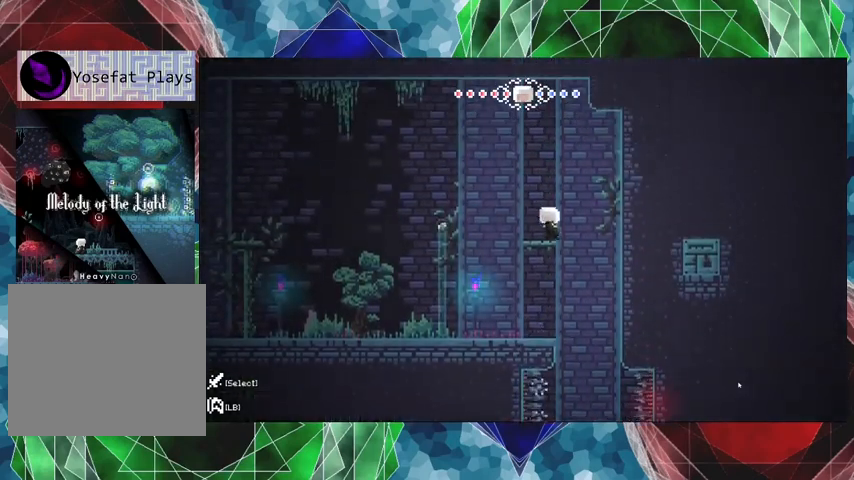
{"buttons": [], "left_stick": "center", "right_stick": "center", "events": [[33, "DPAD_LEFT", "down"], [133, "B", "up"], [167, "DPAD_LEFT", "up"]]}
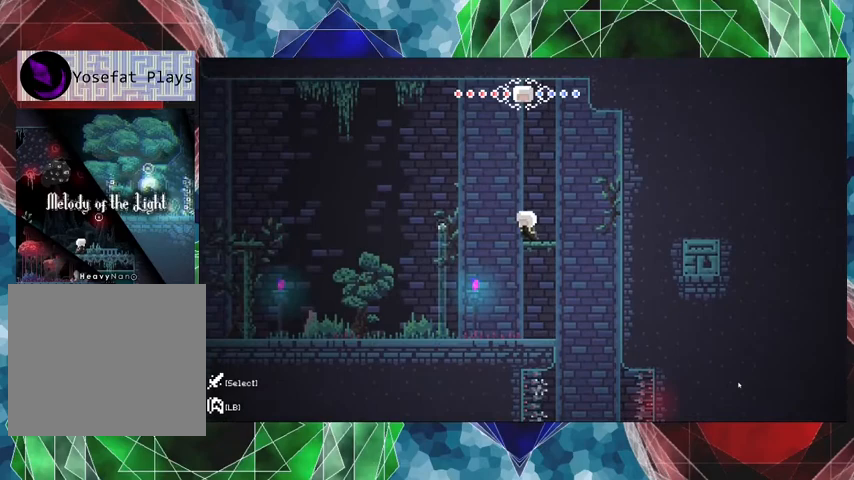
{"buttons": [], "left_stick": "center", "right_stick": "center", "events": []}
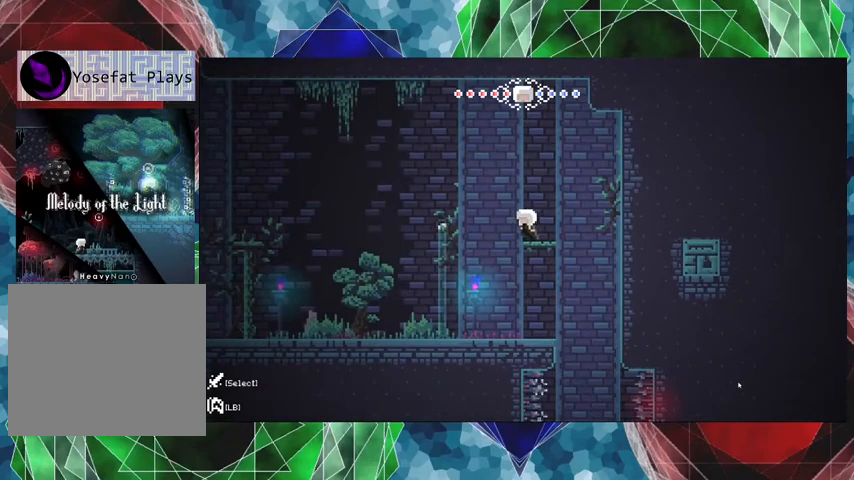
{"buttons": [], "left_stick": "center", "right_stick": "center", "events": [[67, "Y", "down"], [200, "Y", "up"]]}
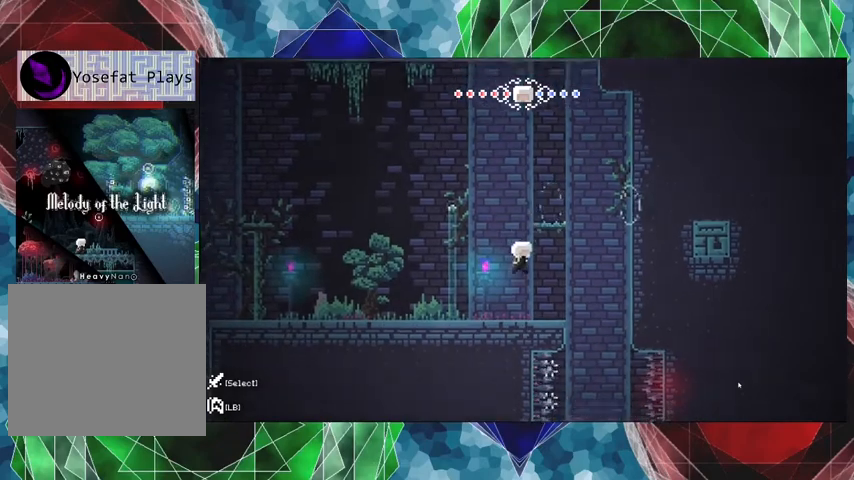
{"buttons": ["B"], "left_stick": "center", "right_stick": "center", "events": [[433, "B", "down"]]}
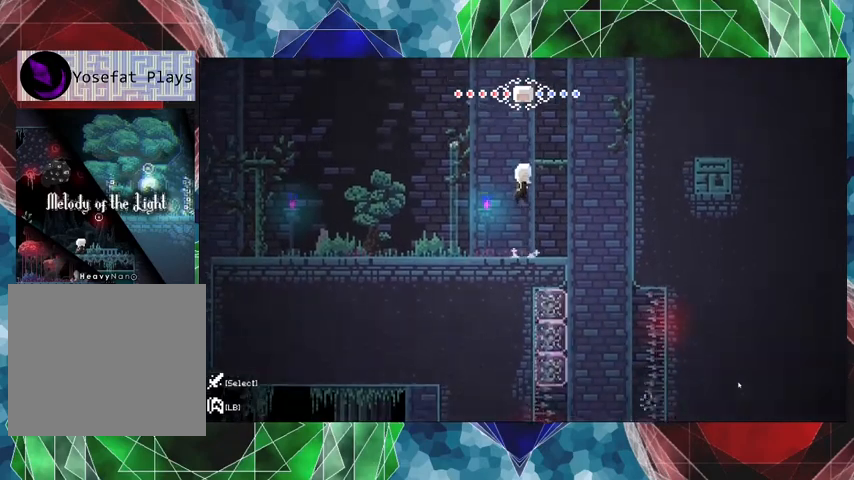
{"buttons": [], "left_stick": "center", "right_stick": "center", "events": [[233, "DPAD_RIGHT", "down"], [367, "B", "up"], [367, "DPAD_RIGHT", "up"]]}
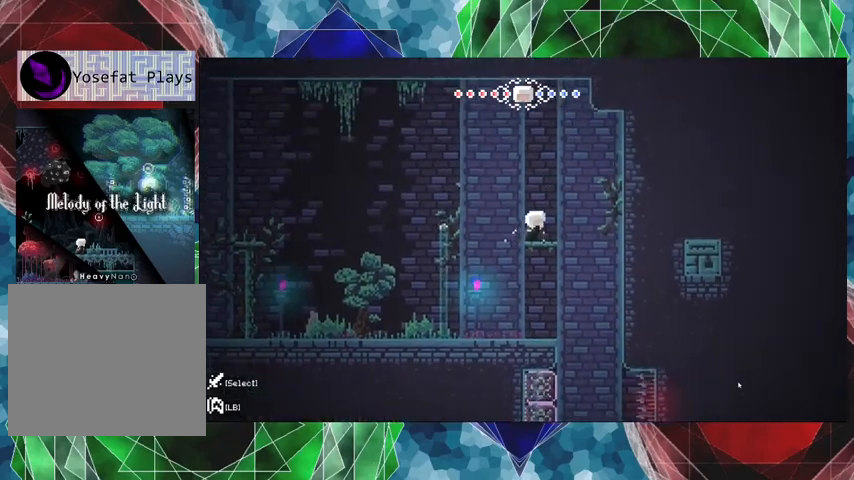
{"buttons": ["DPAD_RIGHT"], "left_stick": "center", "right_stick": "center", "events": [[33, "DPAD_RIGHT", "down"], [67, "B", "down"], [233, "B", "up"]]}
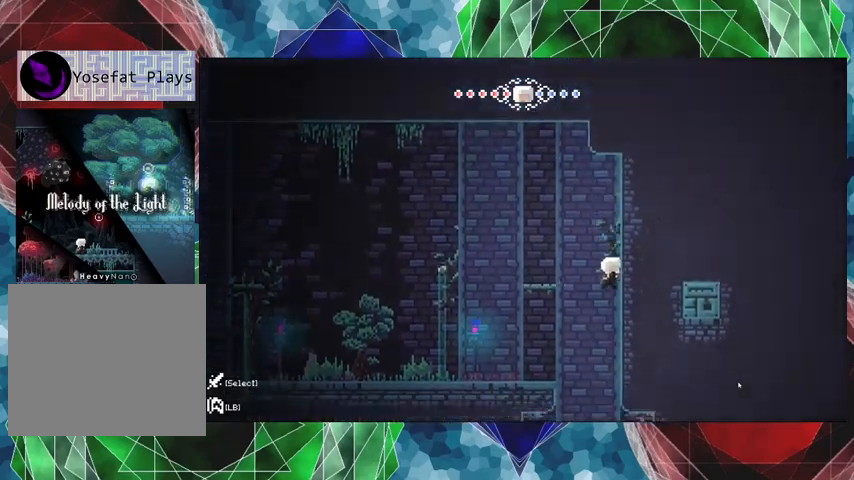
{"buttons": ["R2", "DPAD_UP"], "left_stick": "center", "right_stick": "center", "events": [[133, "R2", "down"], [500, "DPAD_RIGHT", "up"], [500, "DPAD_UP", "down"]]}
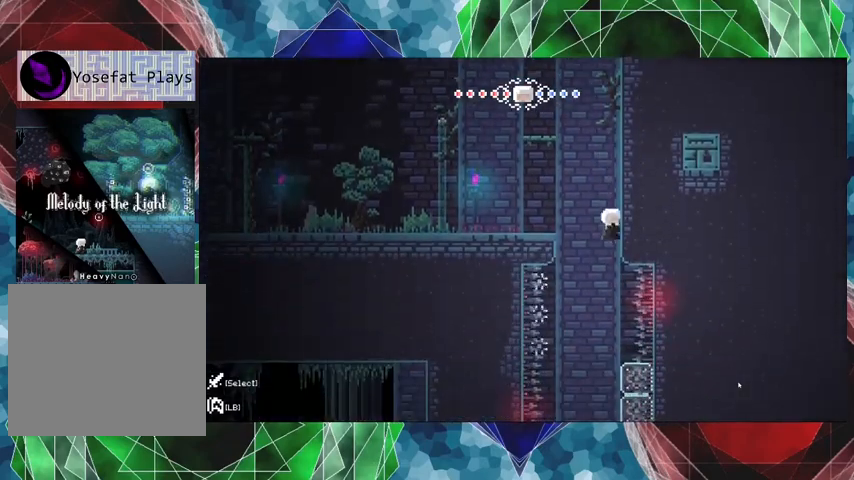
{"buttons": ["B", "R2", "DPAD_LEFT"], "left_stick": "center", "right_stick": "center", "events": [[367, "DPAD_LEFT", "down"], [400, "B", "down"], [400, "DPAD_UP", "up"]]}
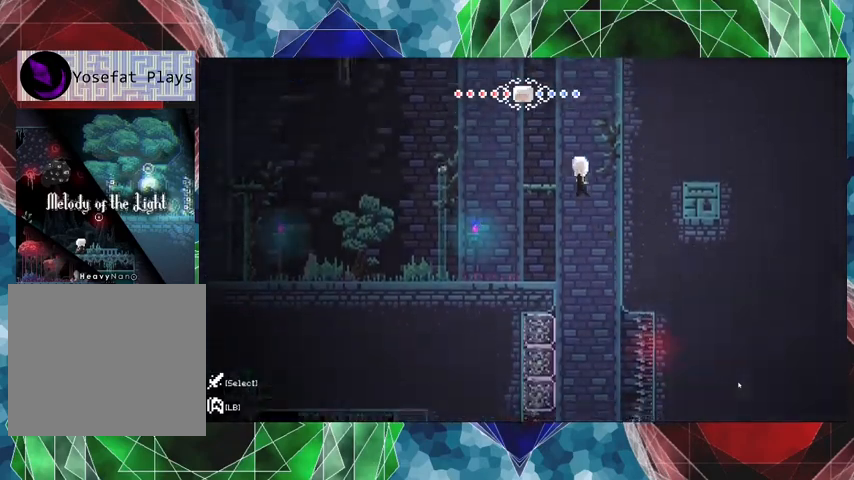
{"buttons": ["DPAD_LEFT"], "left_stick": "center", "right_stick": "center", "events": [[200, "B", "up"], [300, "R2", "up"]]}
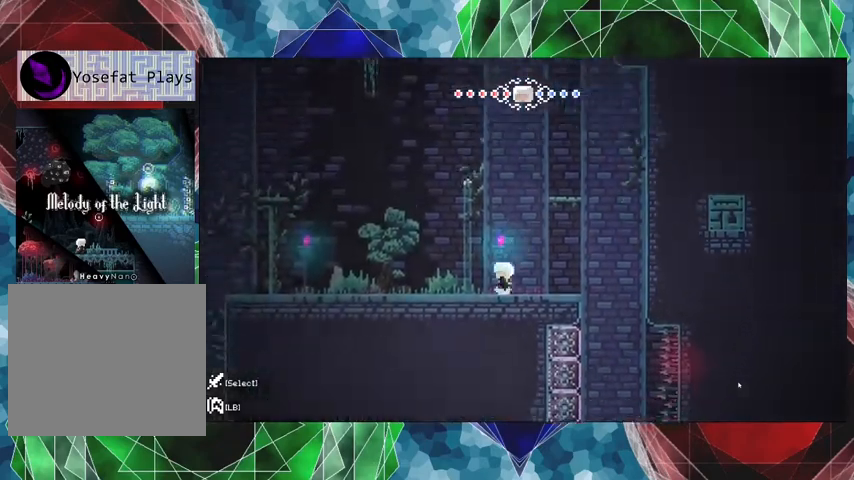
{"buttons": ["DPAD_LEFT"], "left_stick": "center", "right_stick": "center", "events": []}